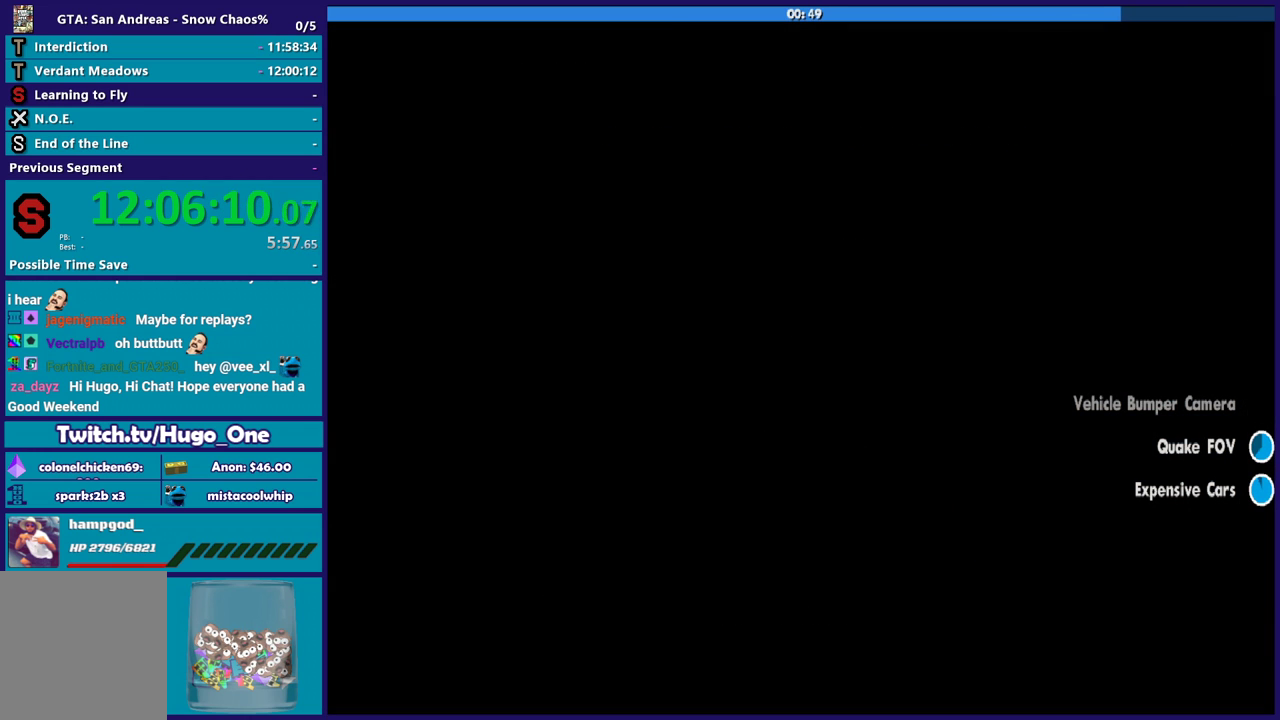
Gameplay with a controller (Xbox layout); each line is a JSON object with the inputs held at the frame after it. "events" lists button and stick changes between this image and that frame as [ms after this image, input, new state], when the widget could be followed in between. Not read: right_stick.
{"buttons": ["R2"], "left_stick": "center", "events": []}
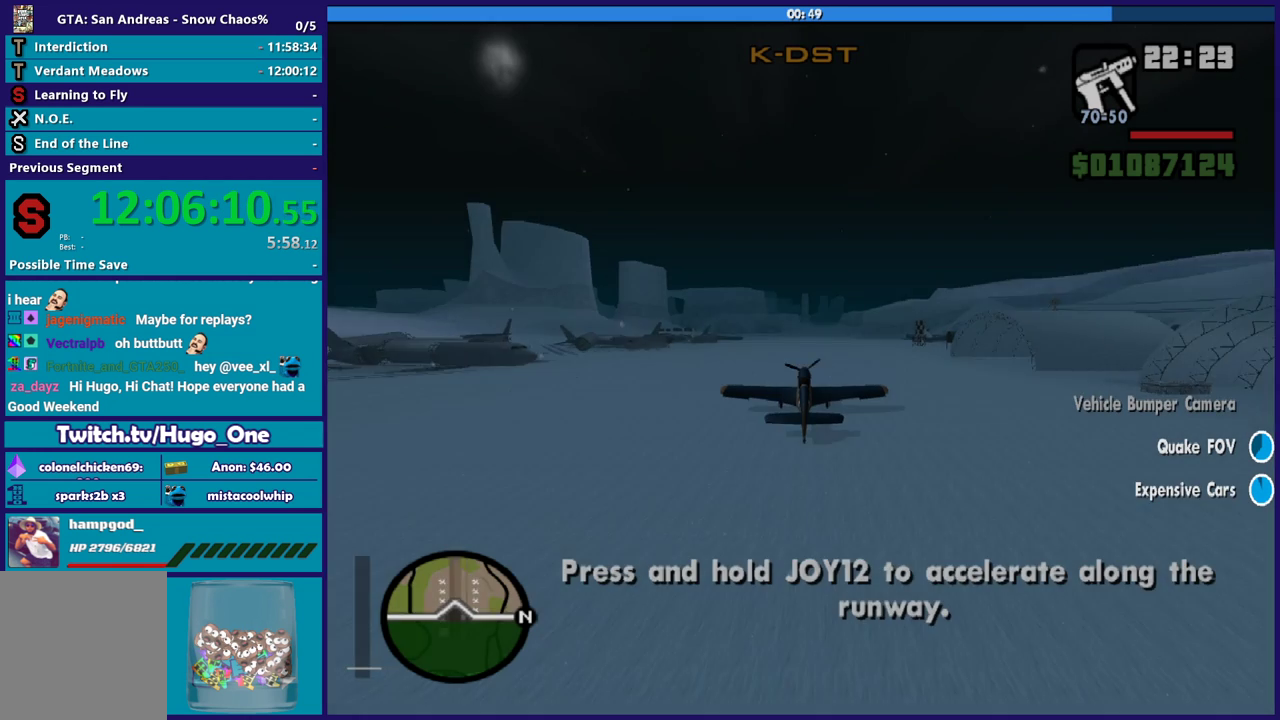
{"buttons": ["R2"], "left_stick": "center", "events": []}
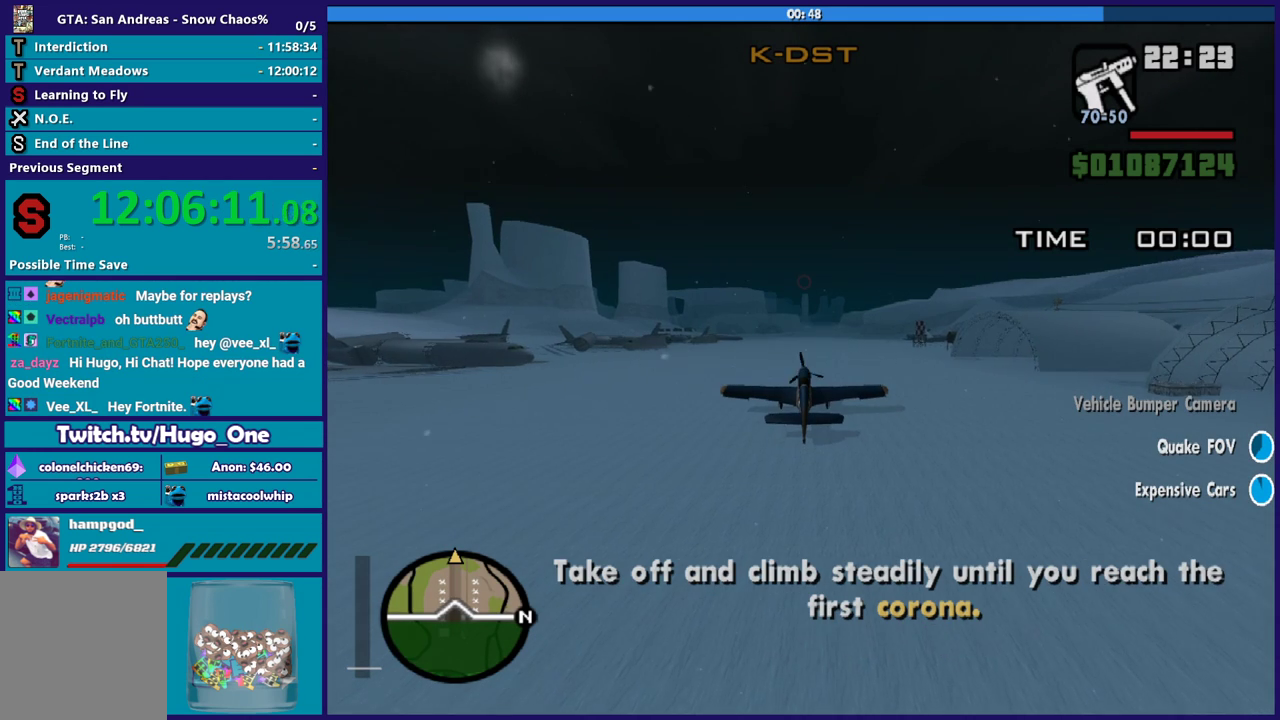
{"buttons": ["R2"], "left_stick": "center", "events": []}
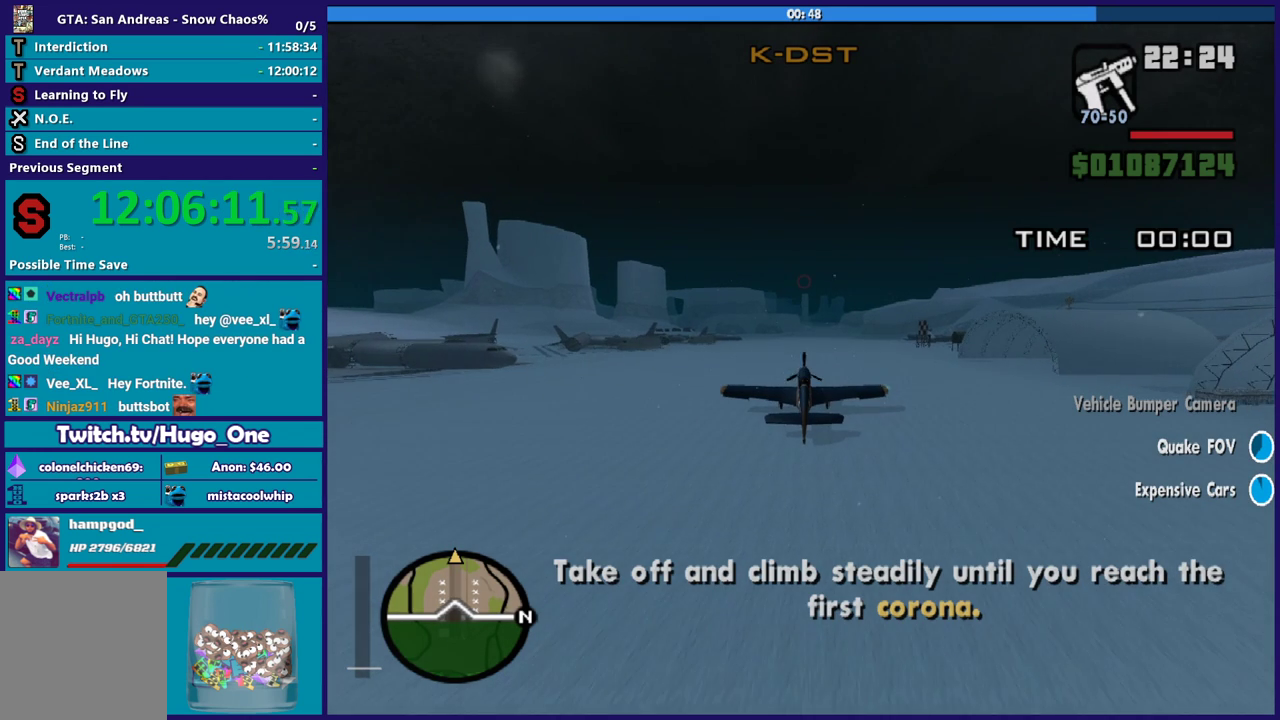
{"buttons": ["R2"], "left_stick": "center", "events": []}
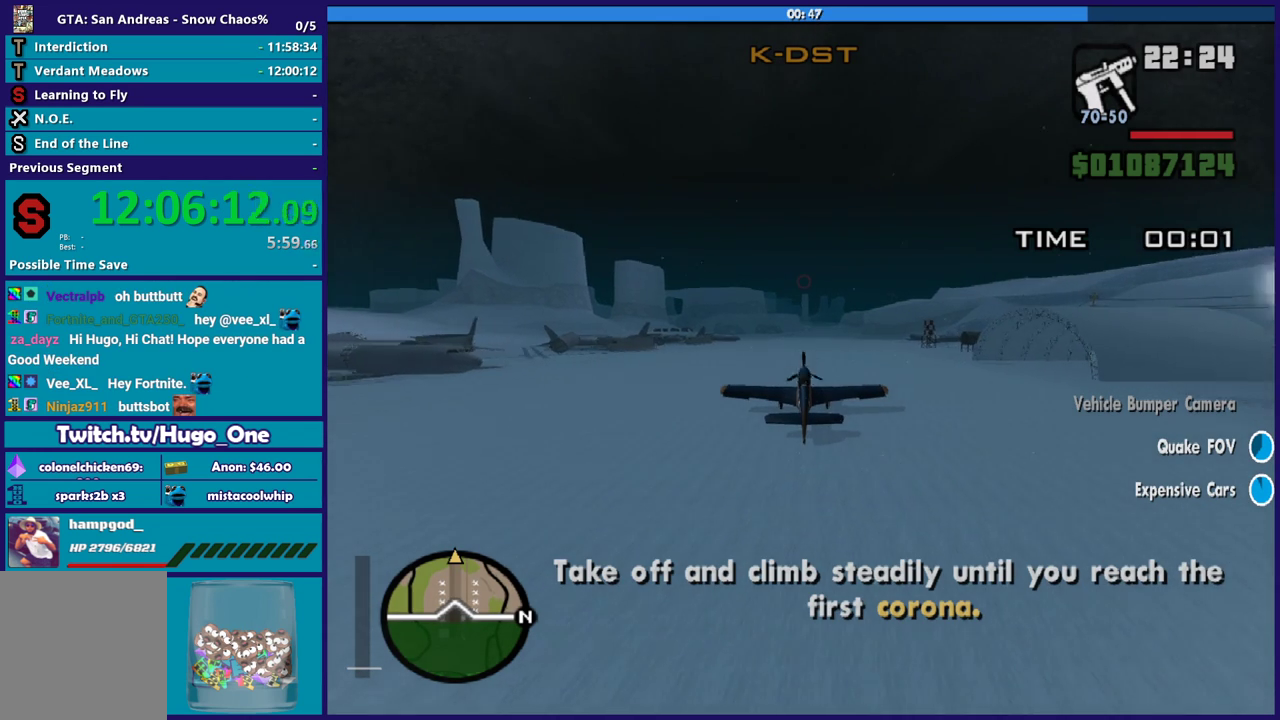
{"buttons": ["R2"], "left_stick": "center", "events": []}
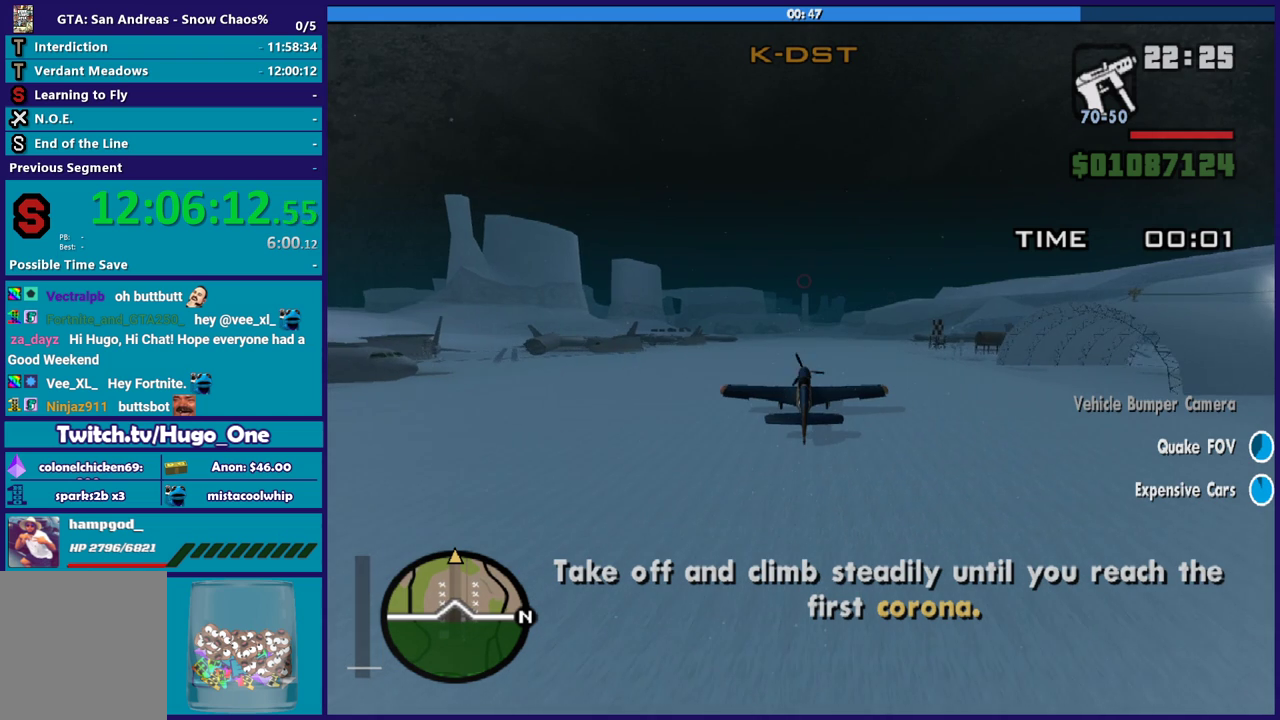
{"buttons": ["R2"], "left_stick": "center", "events": []}
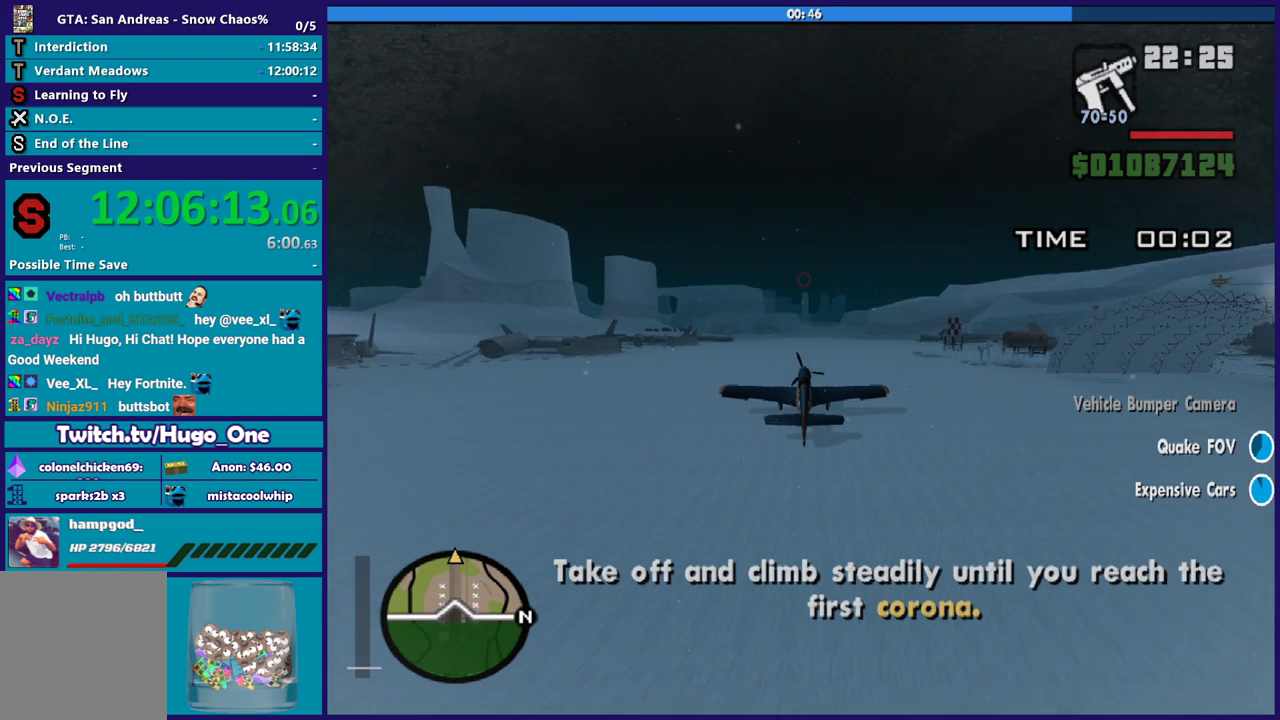
{"buttons": ["R2"], "left_stick": "center", "events": []}
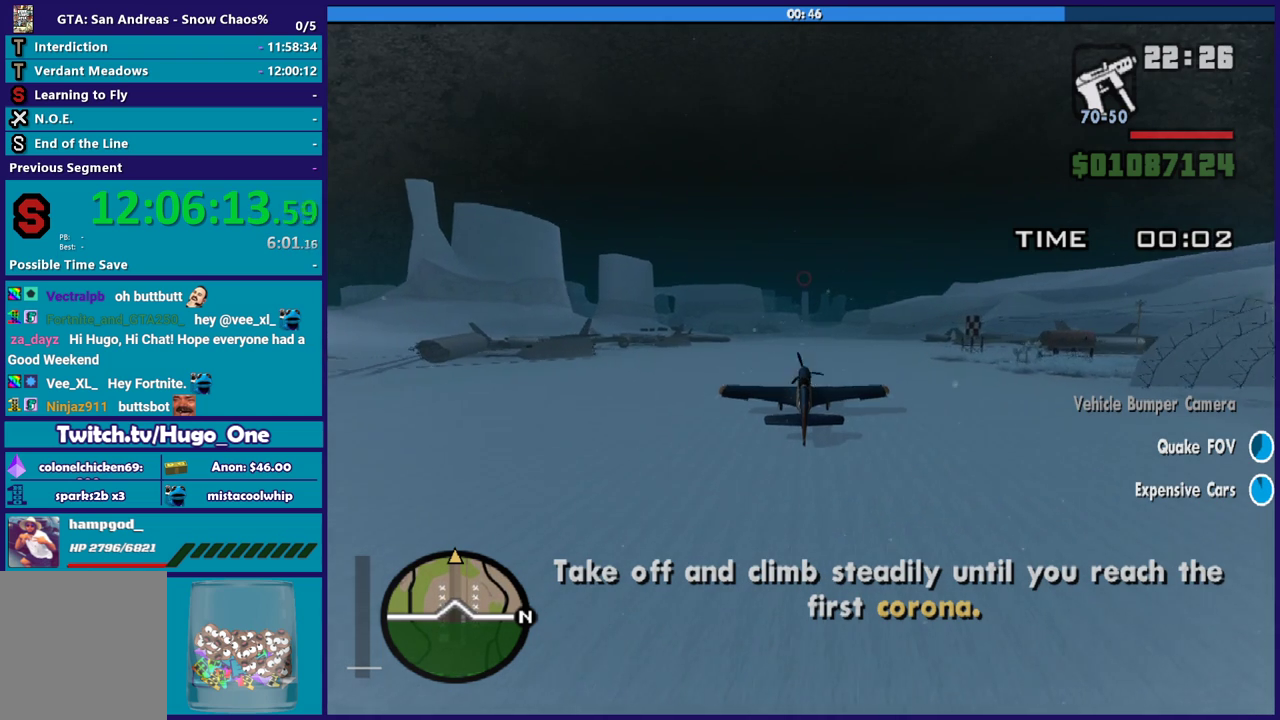
{"buttons": ["R2"], "left_stick": "center", "events": []}
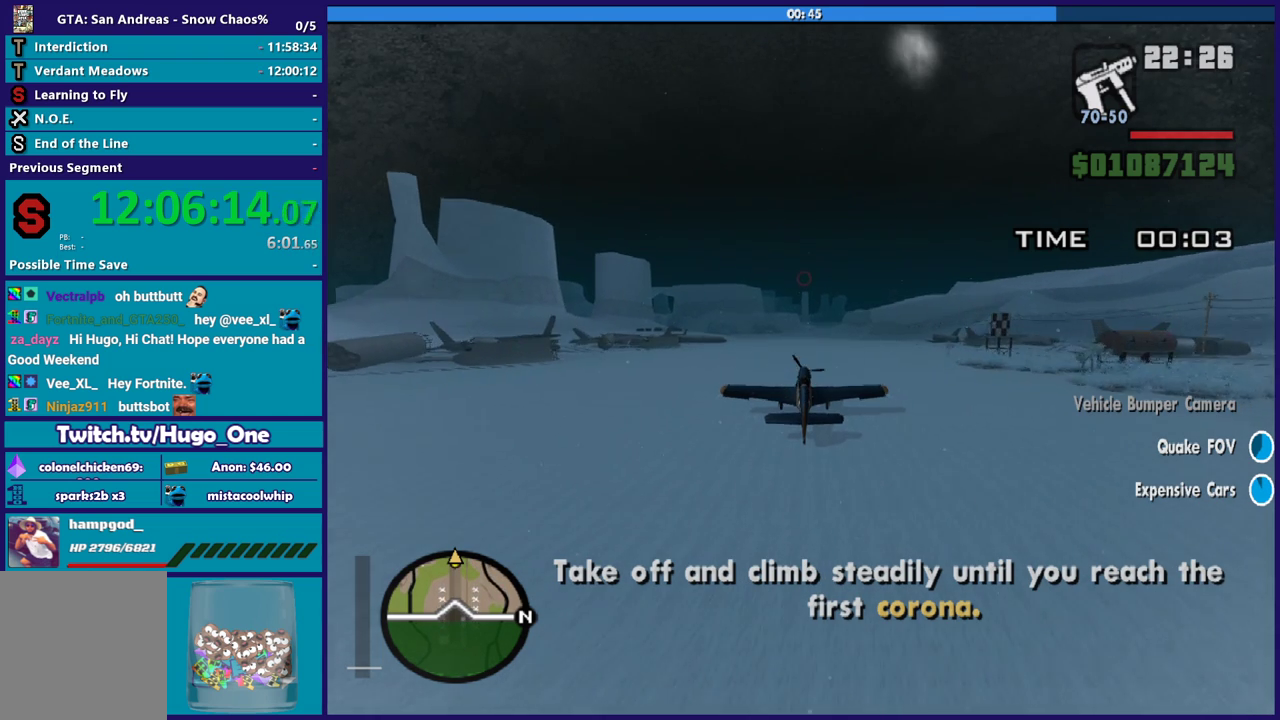
{"buttons": ["R2"], "left_stick": "center", "events": []}
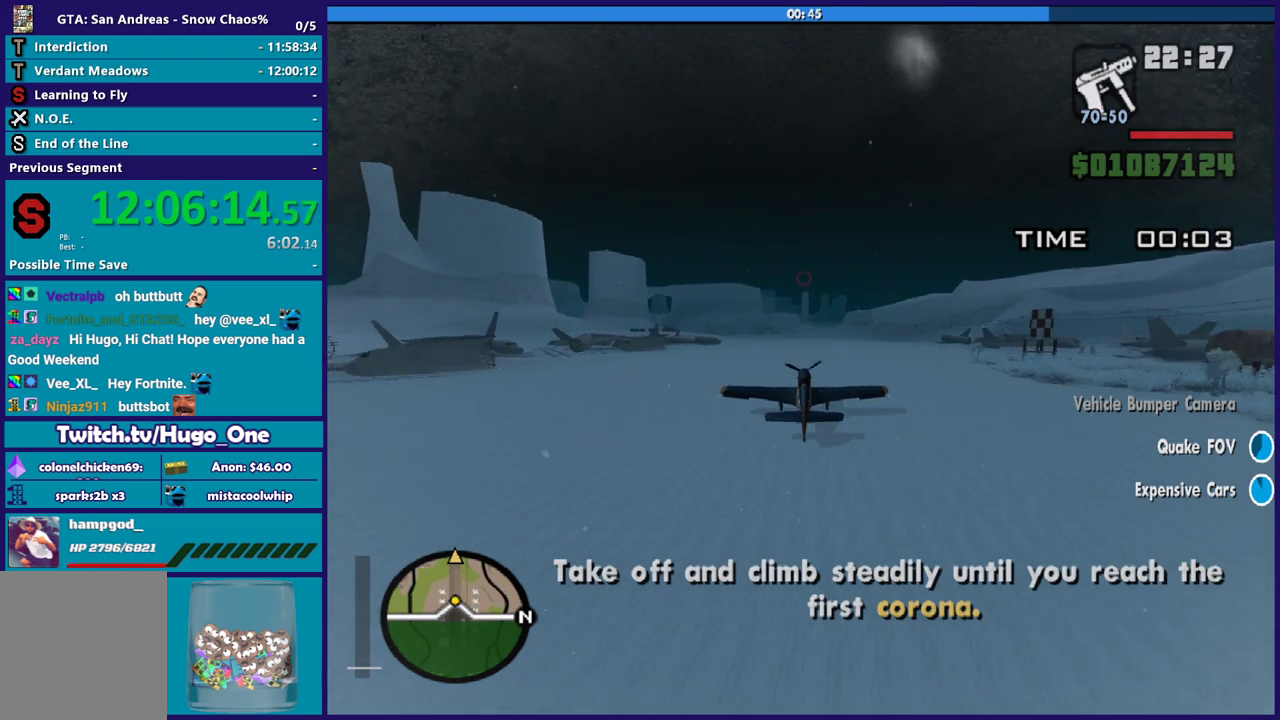
{"buttons": ["R2"], "left_stick": "center", "events": []}
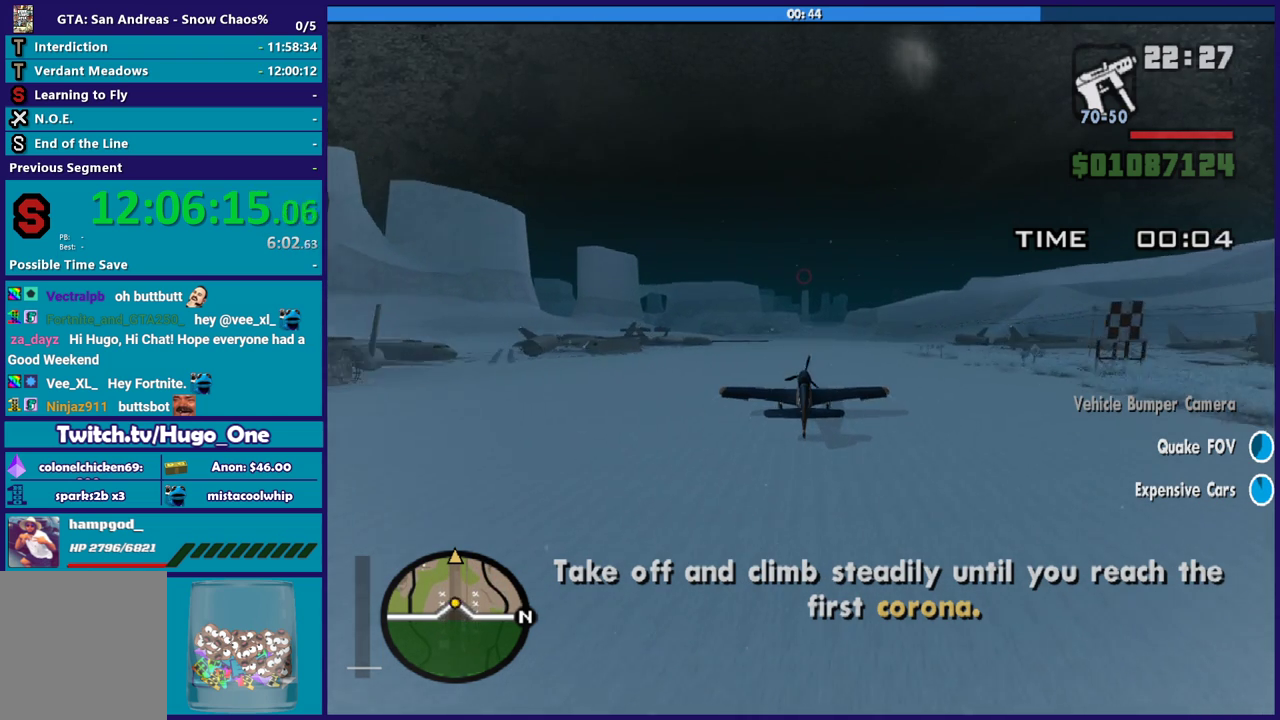
{"buttons": ["R2"], "left_stick": "down", "events": [[500, "left_stick", "down"]]}
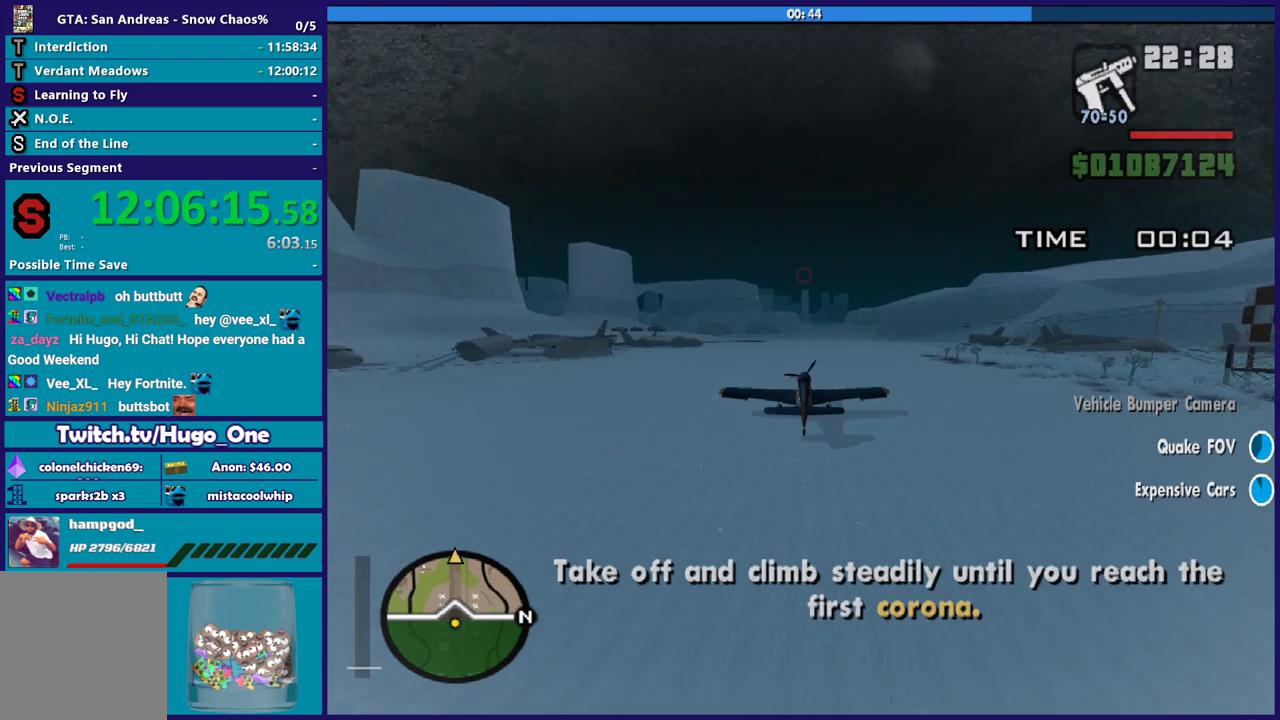
{"buttons": ["R2"], "left_stick": "center", "events": [[300, "left_stick", "center"]]}
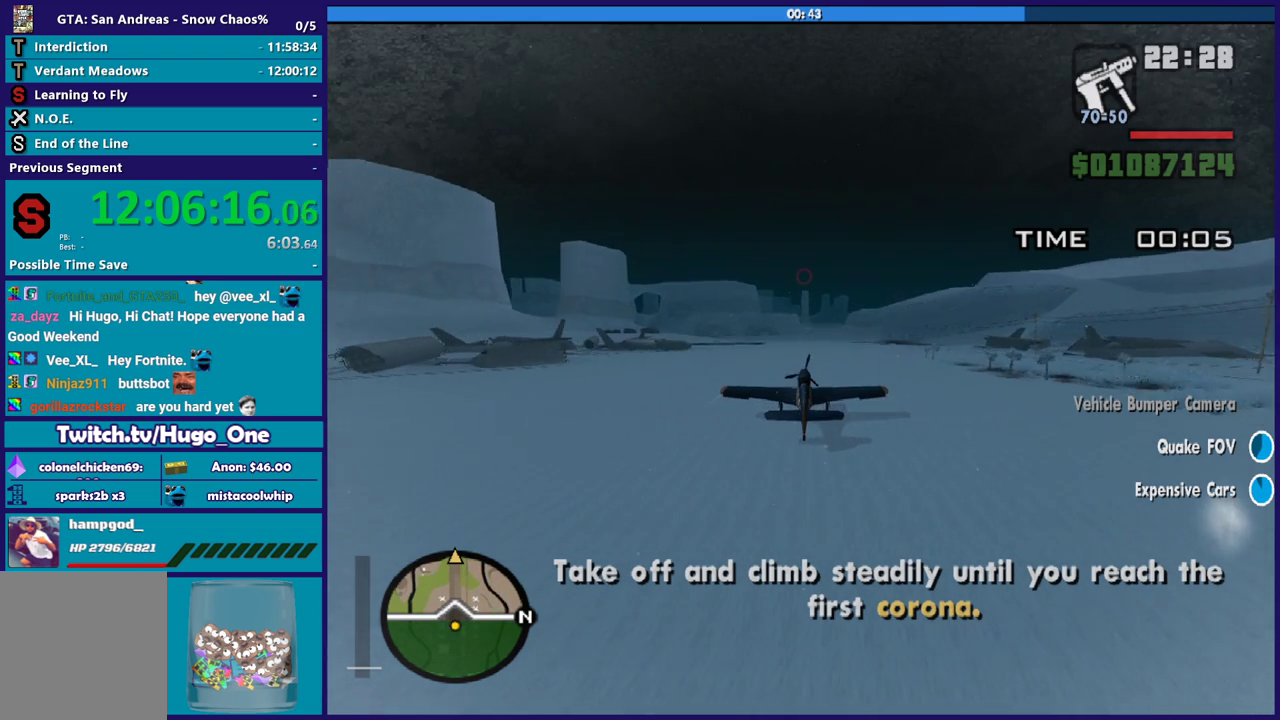
{"buttons": ["R2"], "left_stick": "down", "events": [[467, "left_stick", "down"]]}
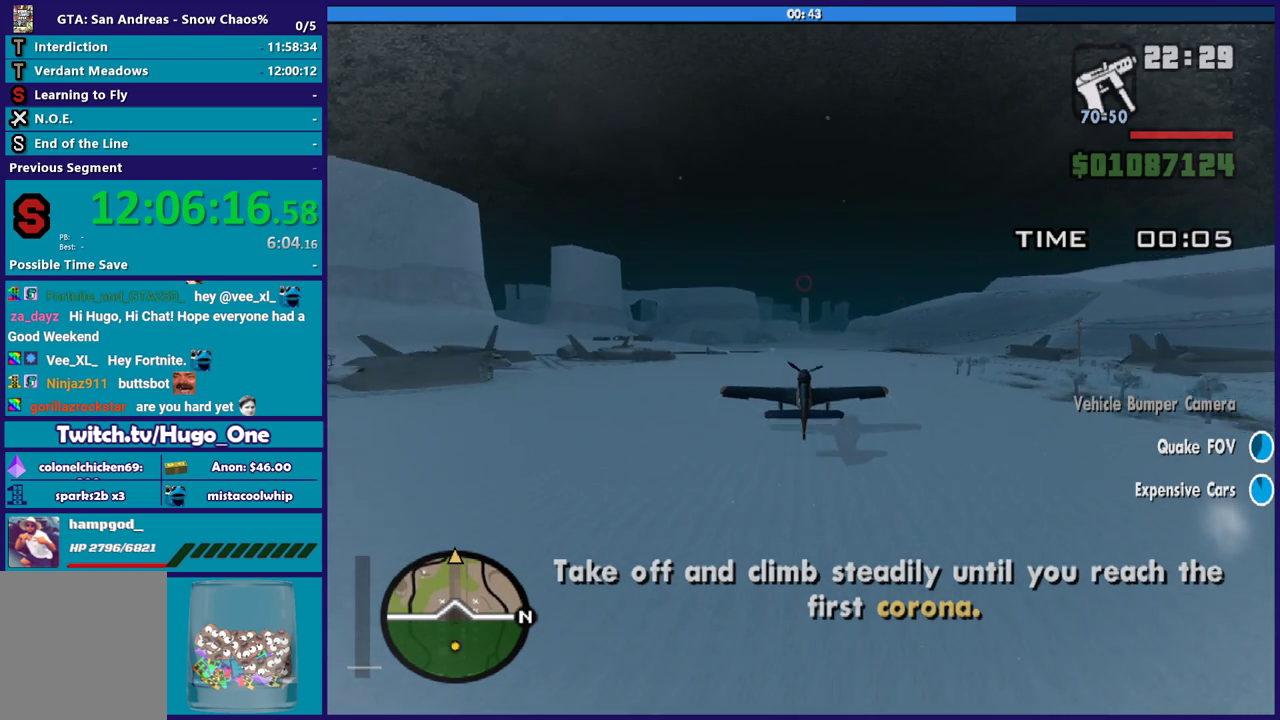
{"buttons": ["R2"], "left_stick": "down", "events": [[167, "left_stick", "center"], [501, "left_stick", "down"]]}
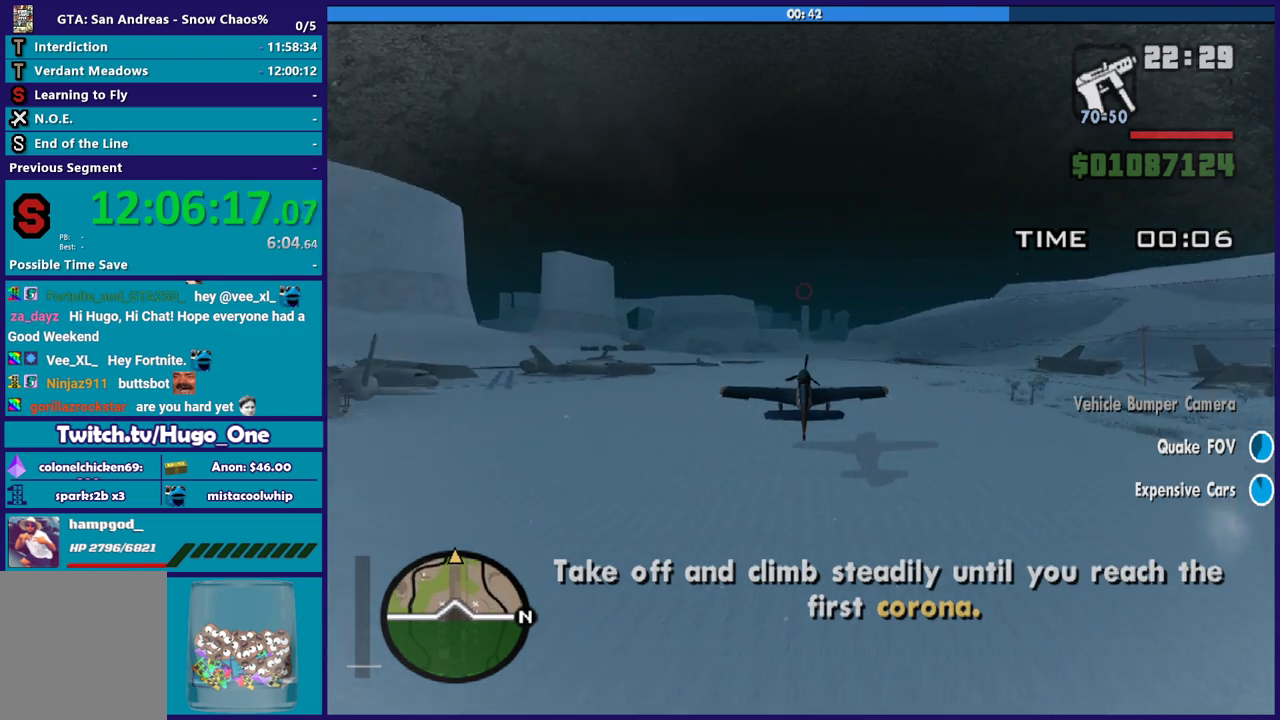
{"buttons": ["R2"], "left_stick": "center", "events": [[233, "left_stick", "center"]]}
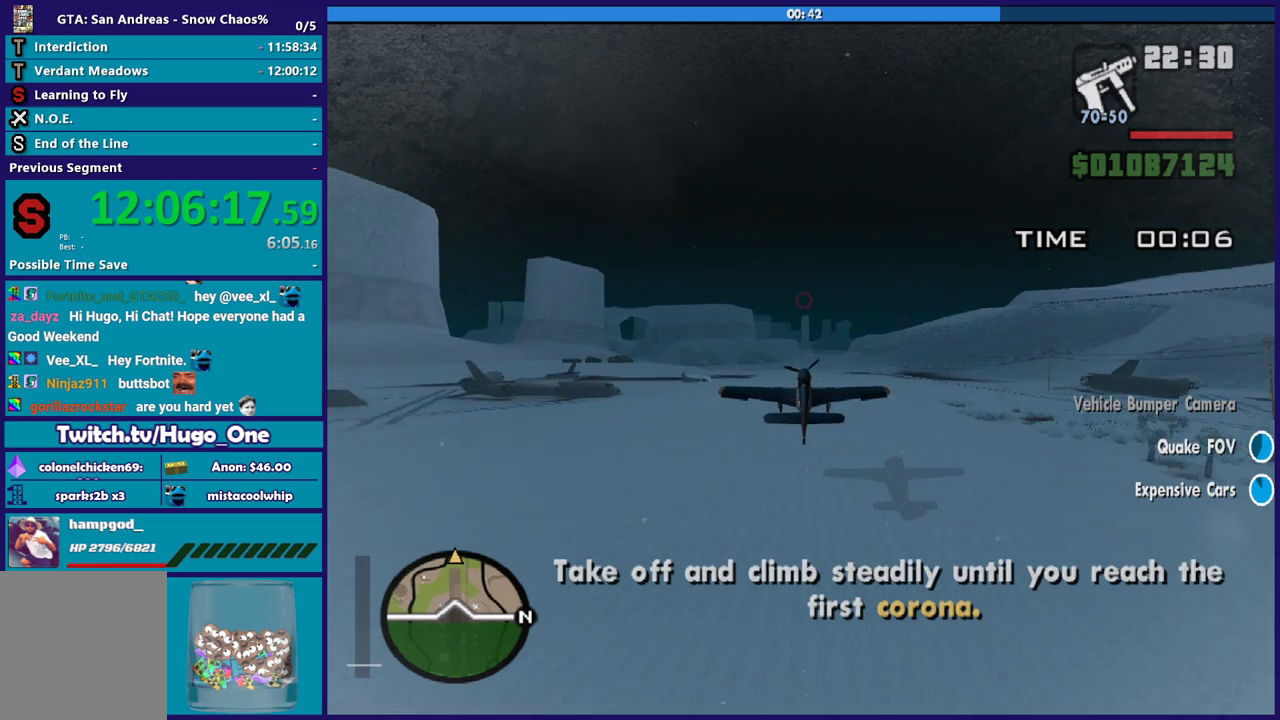
{"buttons": ["R2"], "left_stick": "center", "events": []}
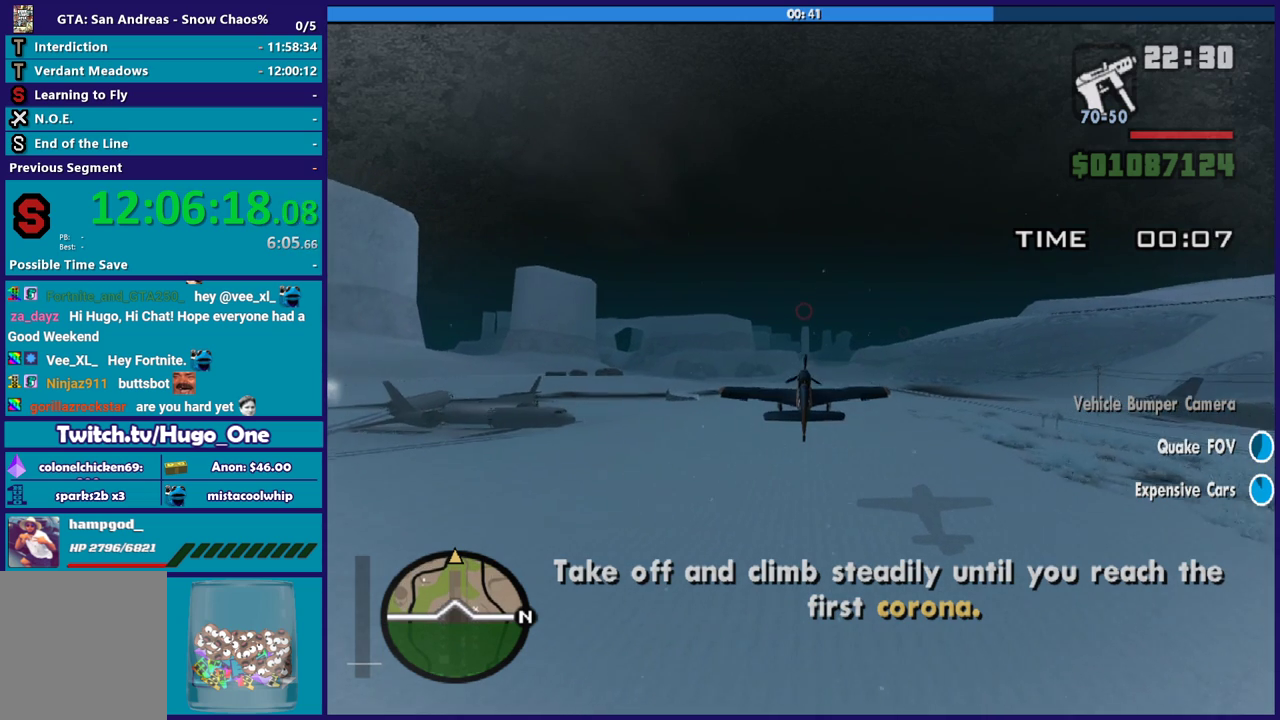
{"buttons": ["R2"], "left_stick": "center", "events": []}
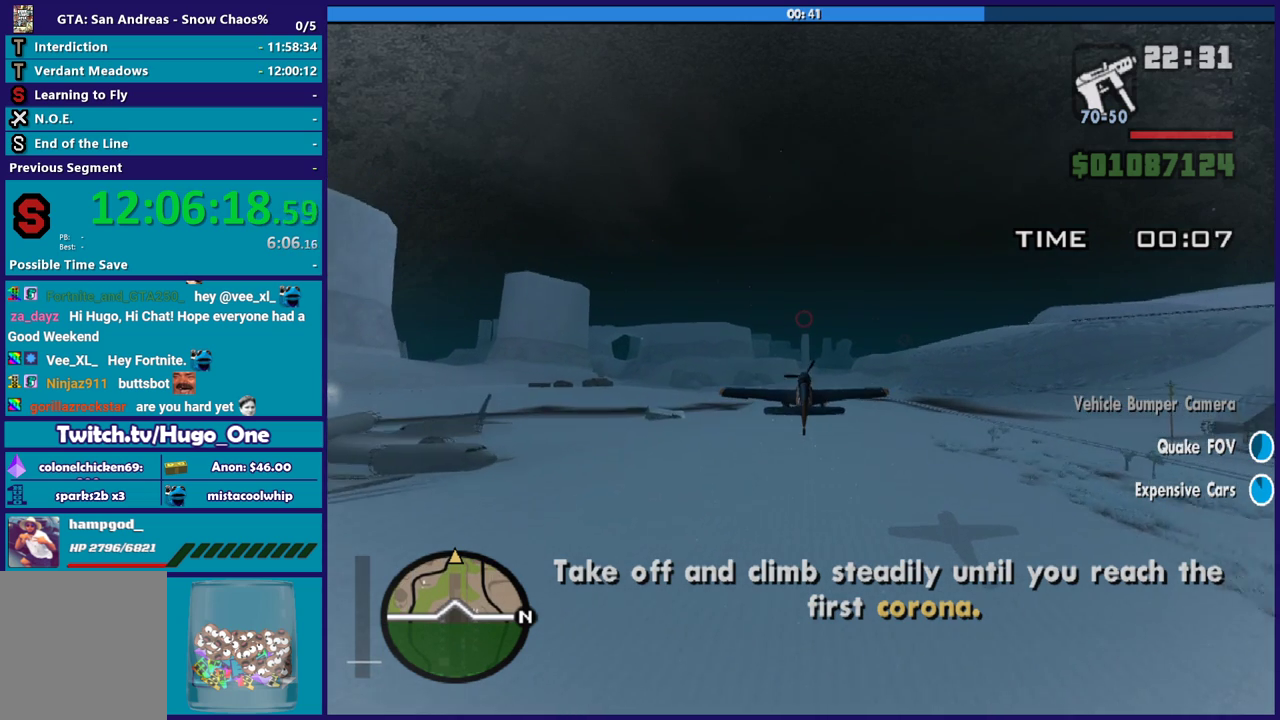
{"buttons": ["R2"], "left_stick": "center", "events": []}
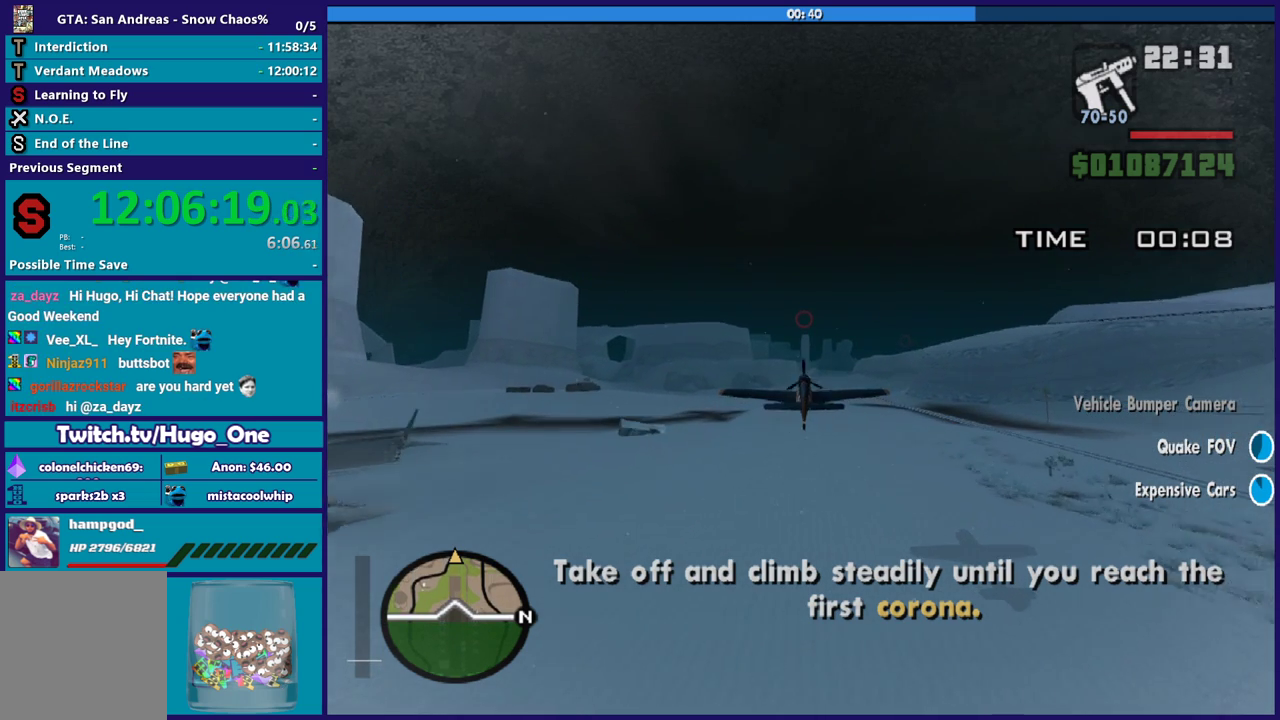
{"buttons": ["R2"], "left_stick": "center", "events": [[66, "left_stick", "down-right"], [200, "left_stick", "down"], [267, "left_stick", "center"]]}
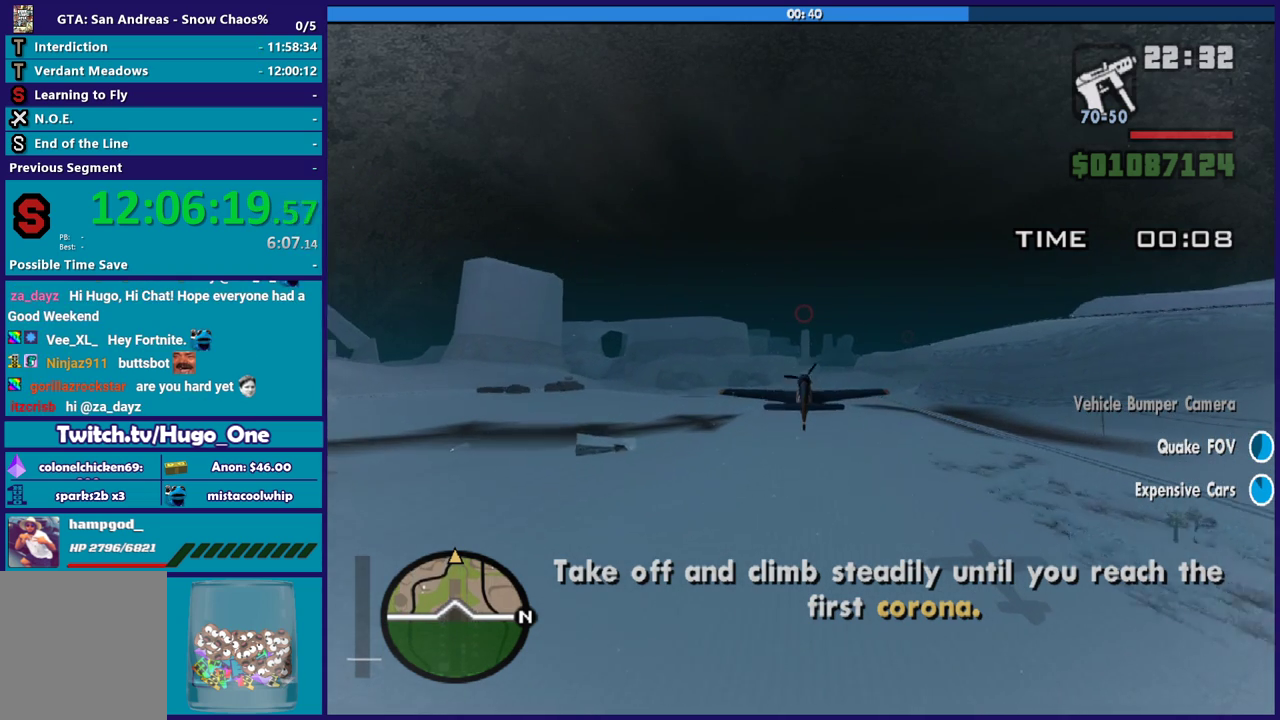
{"buttons": ["R2"], "left_stick": "center", "events": []}
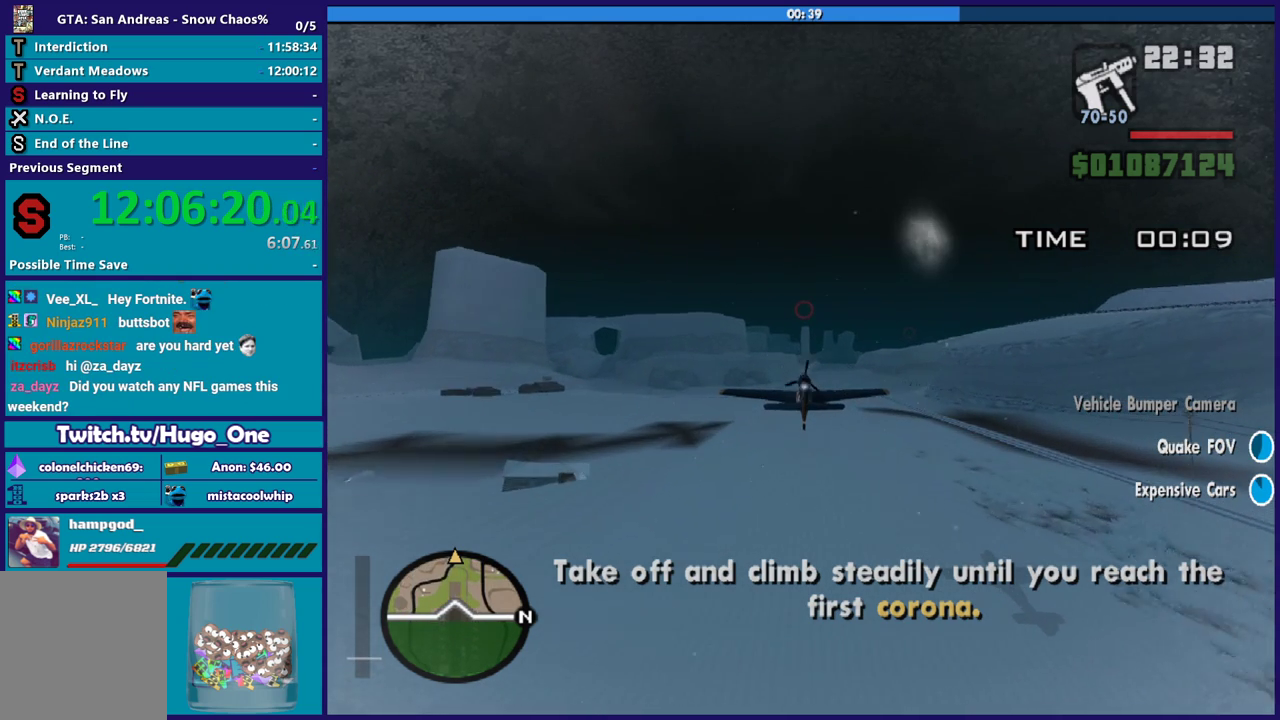
{"buttons": ["R2"], "left_stick": "center", "events": []}
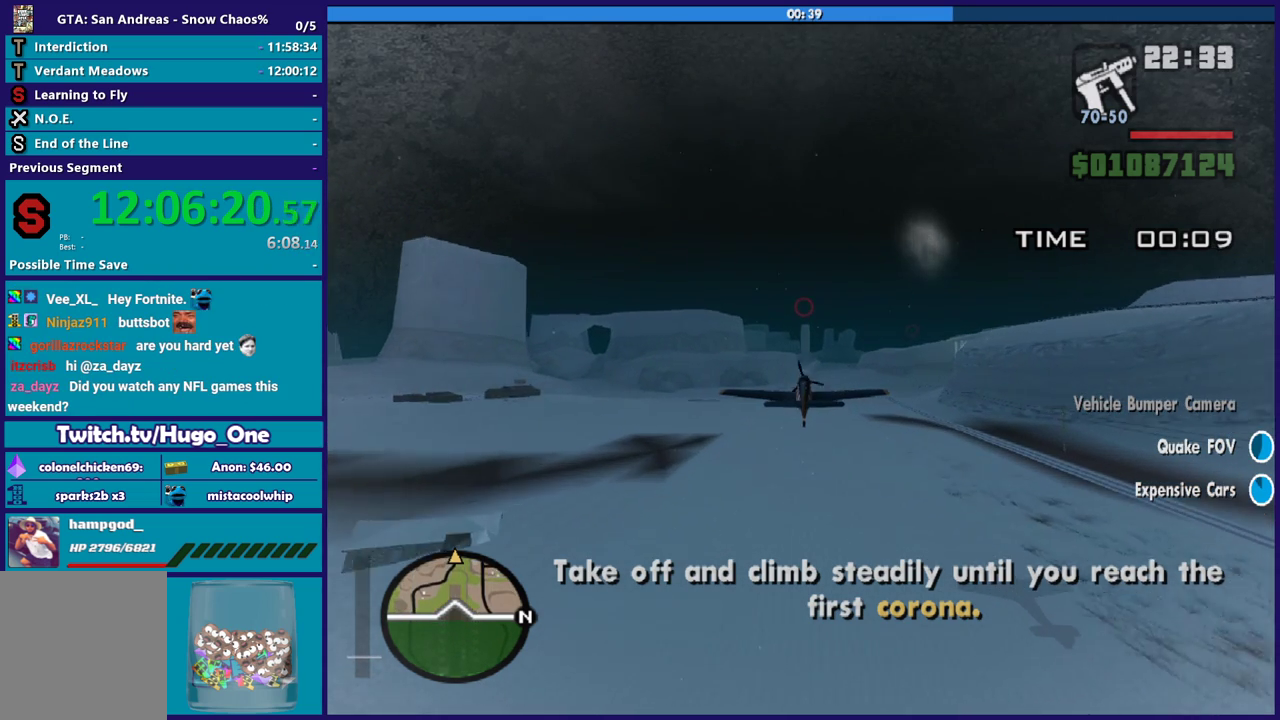
{"buttons": ["R2"], "left_stick": "center", "events": []}